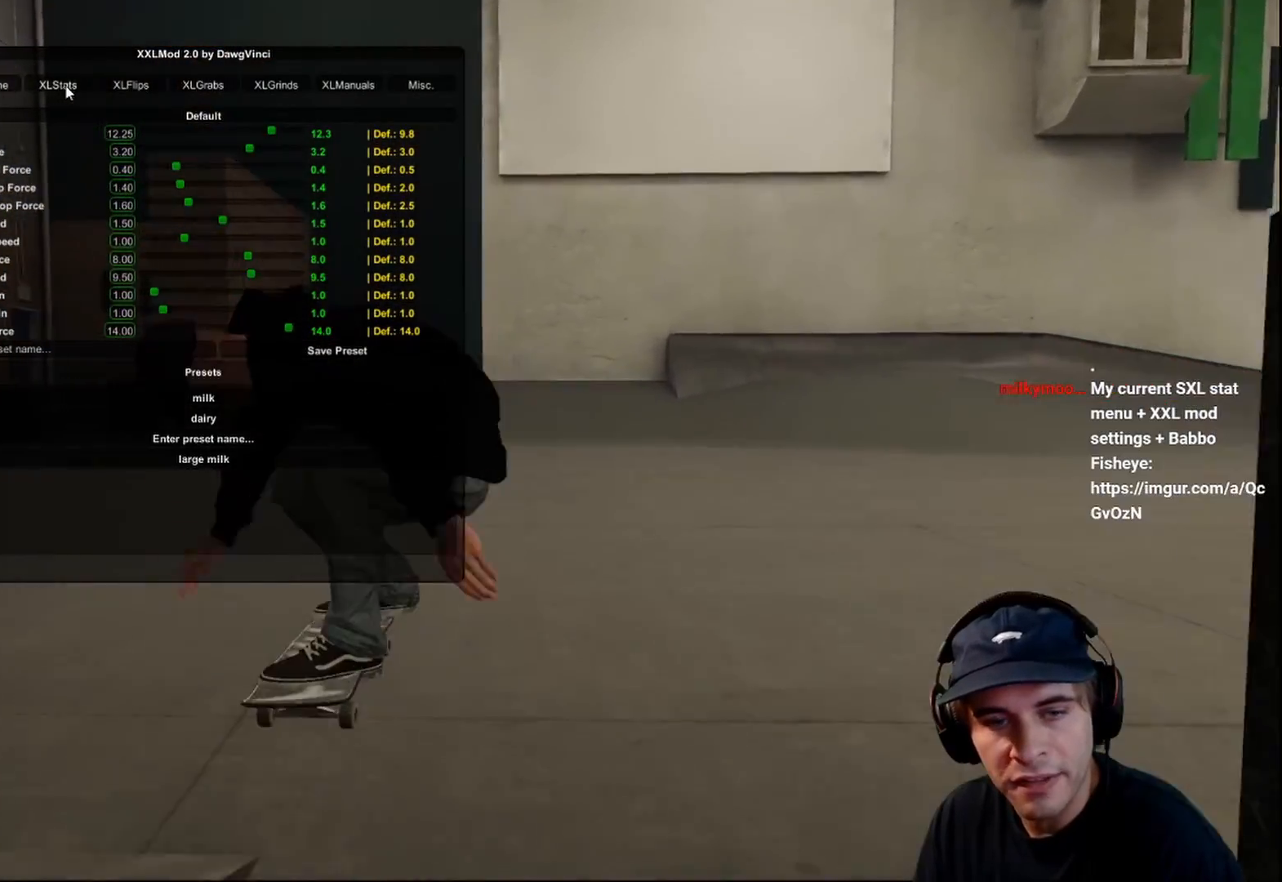
Gameplay with a controller (Xbox layout); each line is a JSON object with the inputs held at the frame after it. "events" lists button and stick changes between this image and that frame as [ms after this image, input, new state], when the widget could be followed in between. Not read: L3 R3.
{"buttons": [], "left_stick": "center", "right_stick": "center", "events": [[433, "R2", "down"], [483, "R2", "up"]]}
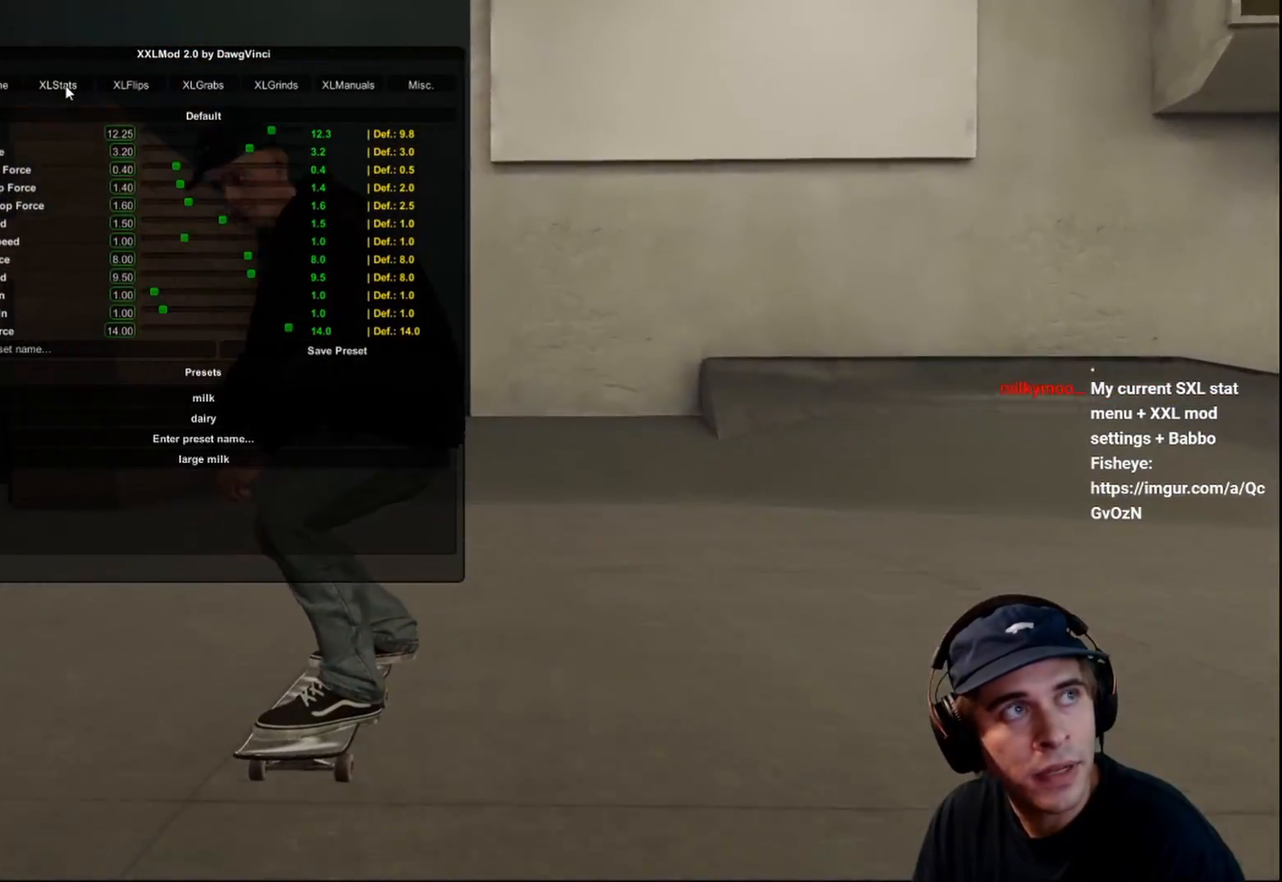
{"buttons": ["R2"], "left_stick": "center", "right_stick": "center", "events": [[117, "R2", "down"]]}
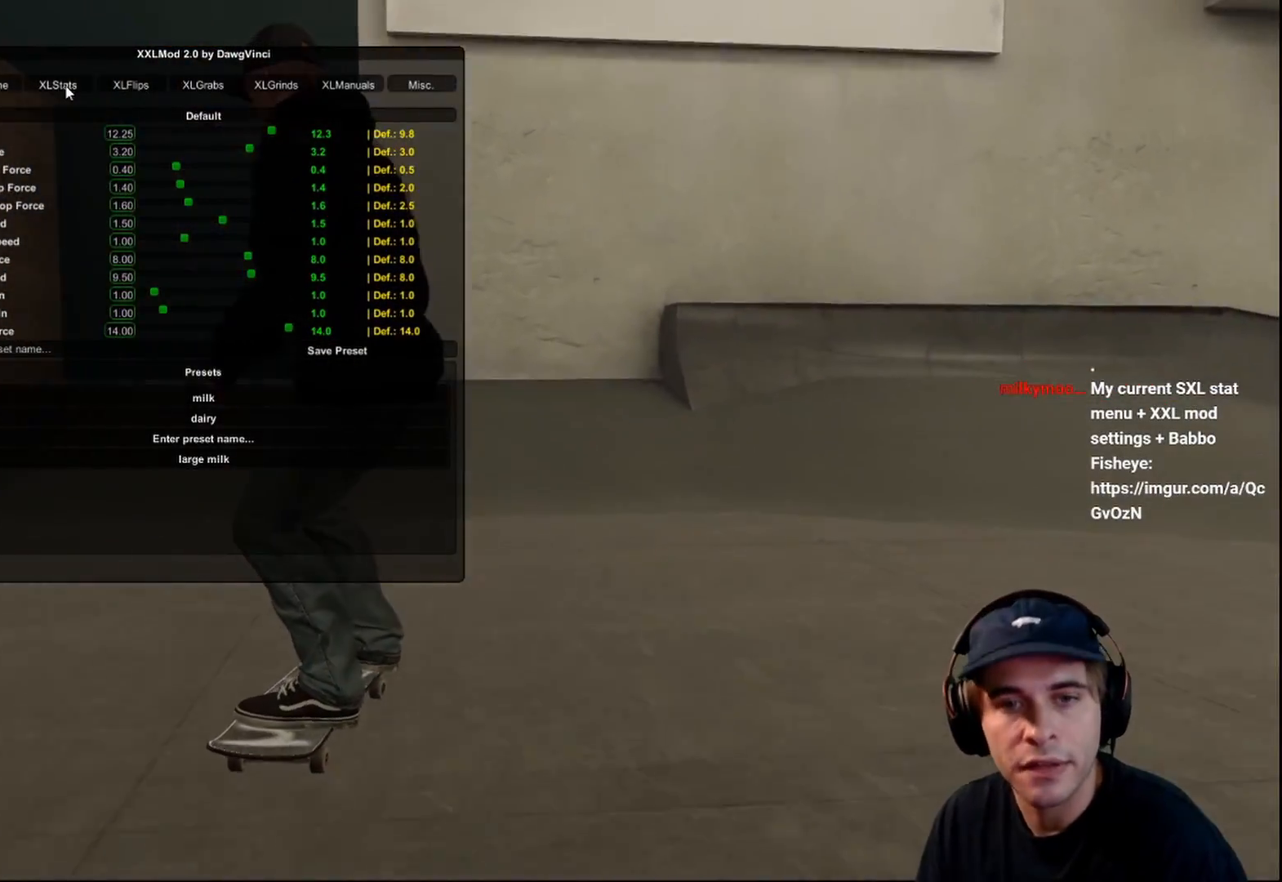
{"buttons": [], "left_stick": "center", "right_stick": "center", "events": [[117, "X", "down"], [233, "X", "up"], [417, "R2", "up"]]}
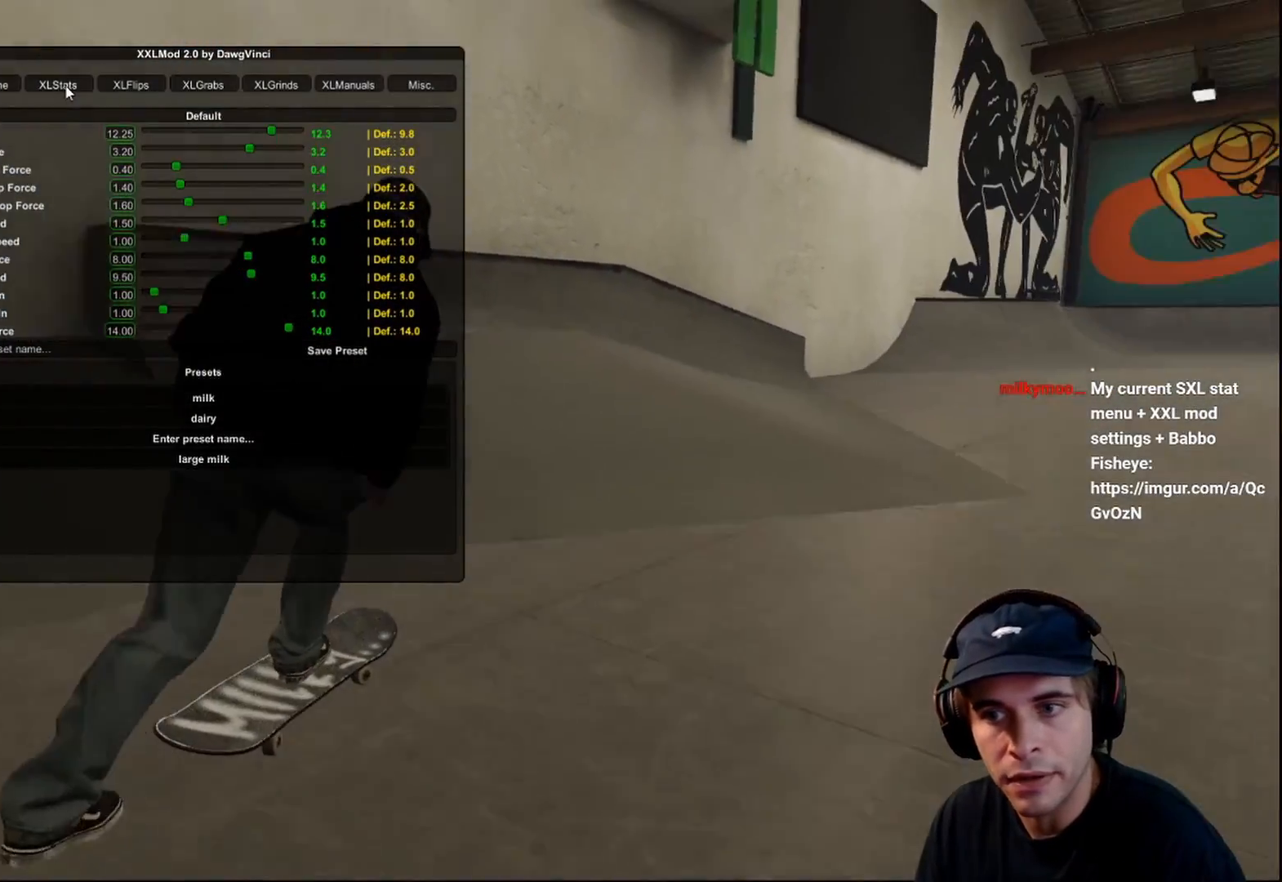
{"buttons": ["L2"], "left_stick": "center", "right_stick": "down", "events": [[67, "L2", "down"], [167, "L2", "up"], [217, "R2", "down"], [300, "R2", "up"], [333, "right_stick", "down"], [483, "L2", "down"]]}
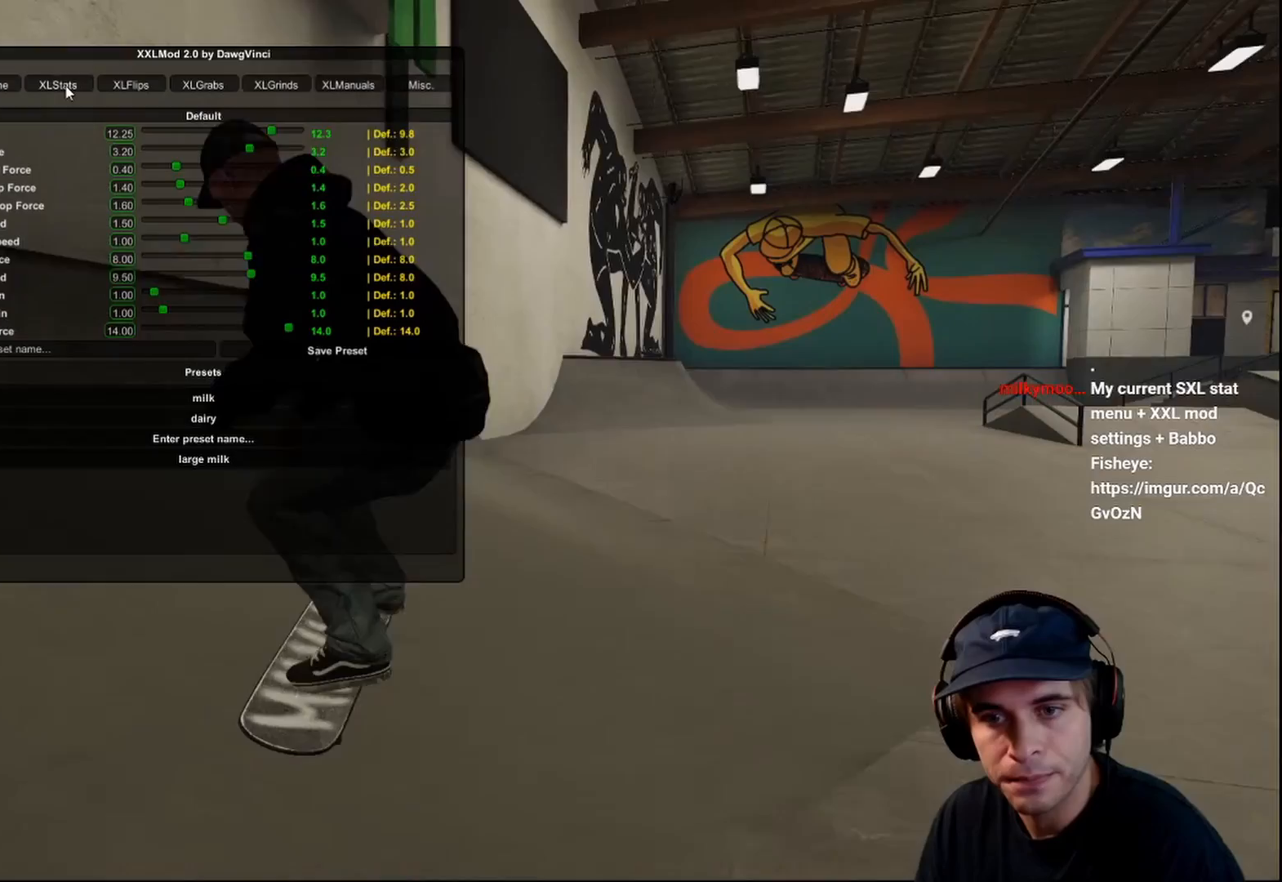
{"buttons": ["L2"], "left_stick": "center", "right_stick": "center", "events": [[50, "right_stick", "center"], [67, "left_stick", "up-left"], [167, "left_stick", "center"]]}
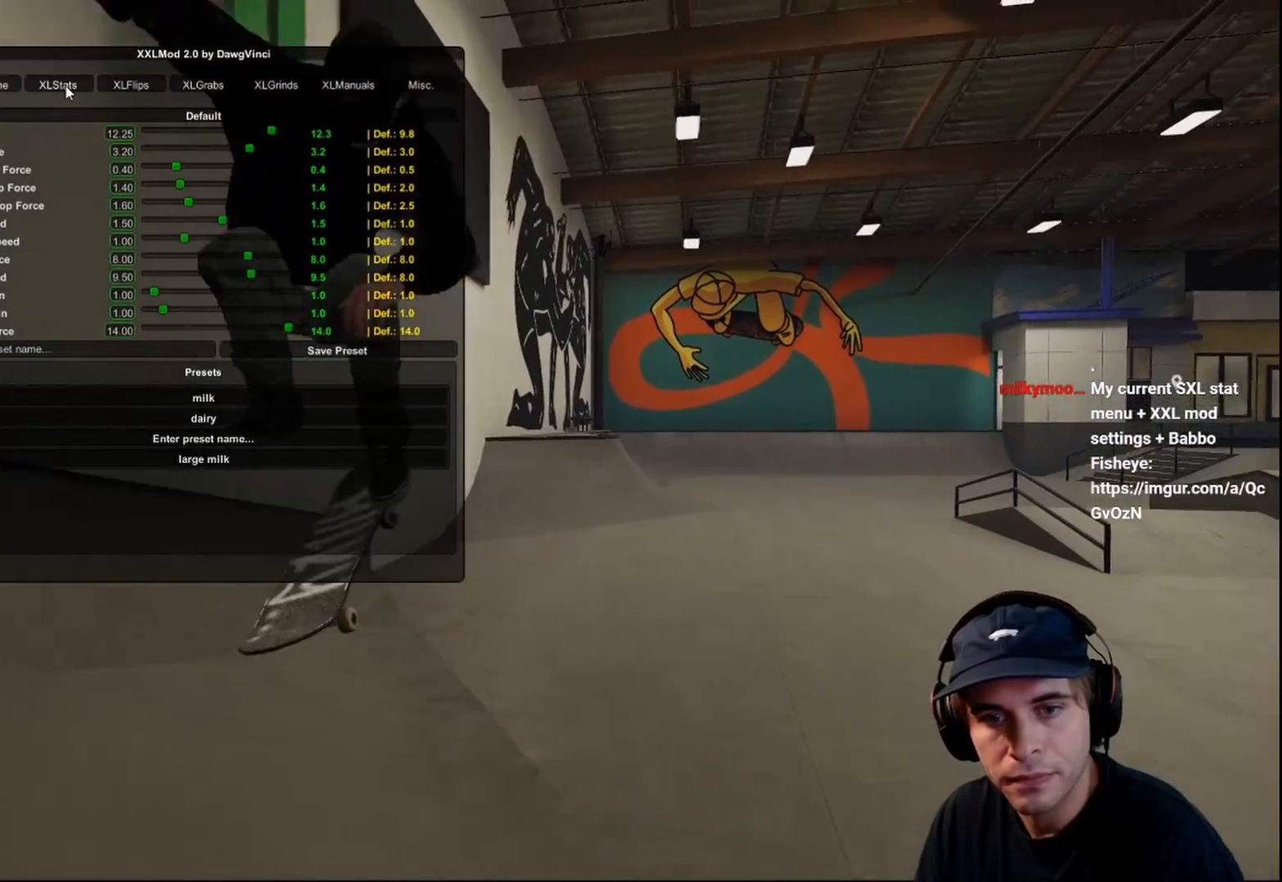
{"buttons": [], "left_stick": "center", "right_stick": "center", "events": [[67, "L2", "up"], [217, "L2", "down"], [400, "right_stick", "down-right"], [483, "L2", "up"], [483, "right_stick", "center"]]}
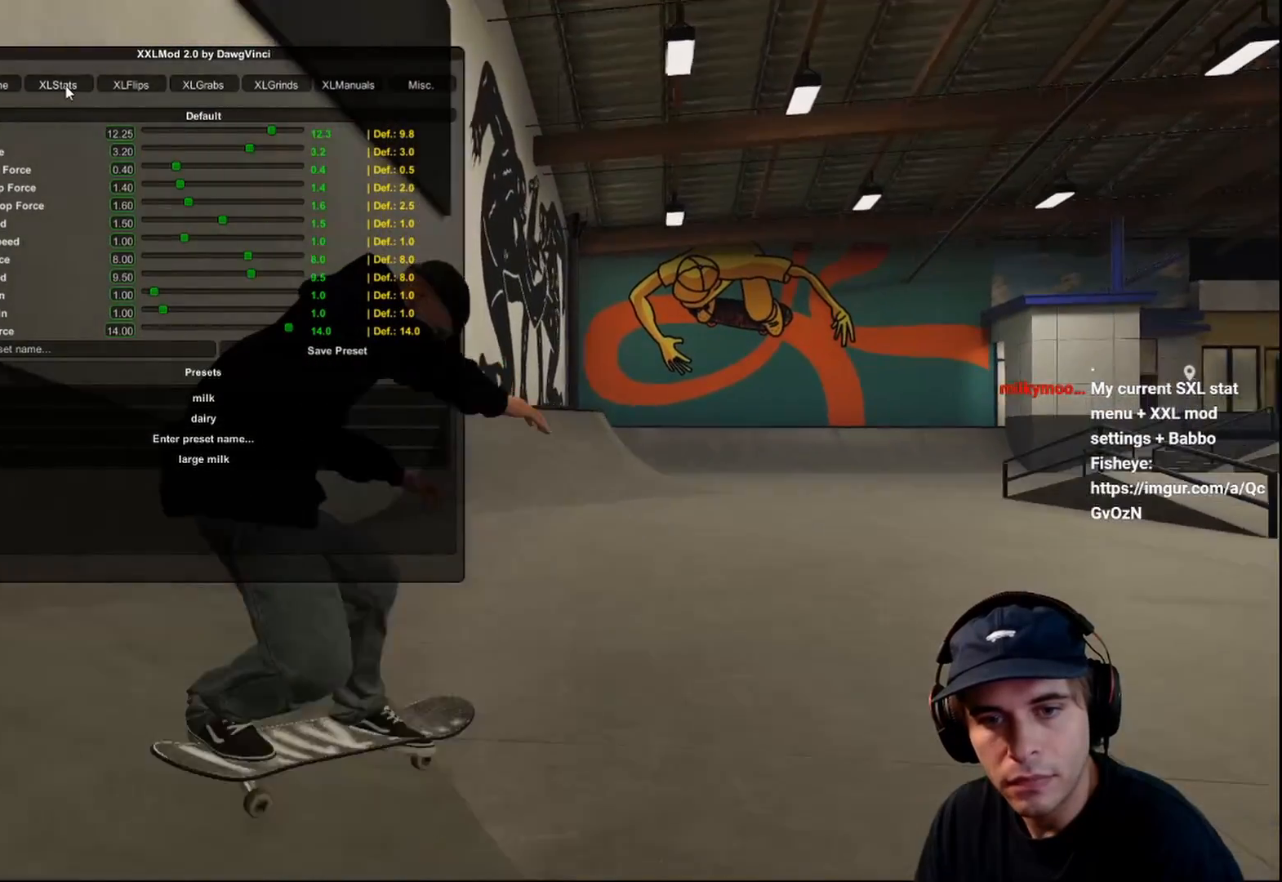
{"buttons": [], "left_stick": "center", "right_stick": "center", "events": [[117, "L2", "down"], [250, "L2", "up"], [367, "L2", "down"], [483, "L2", "up"]]}
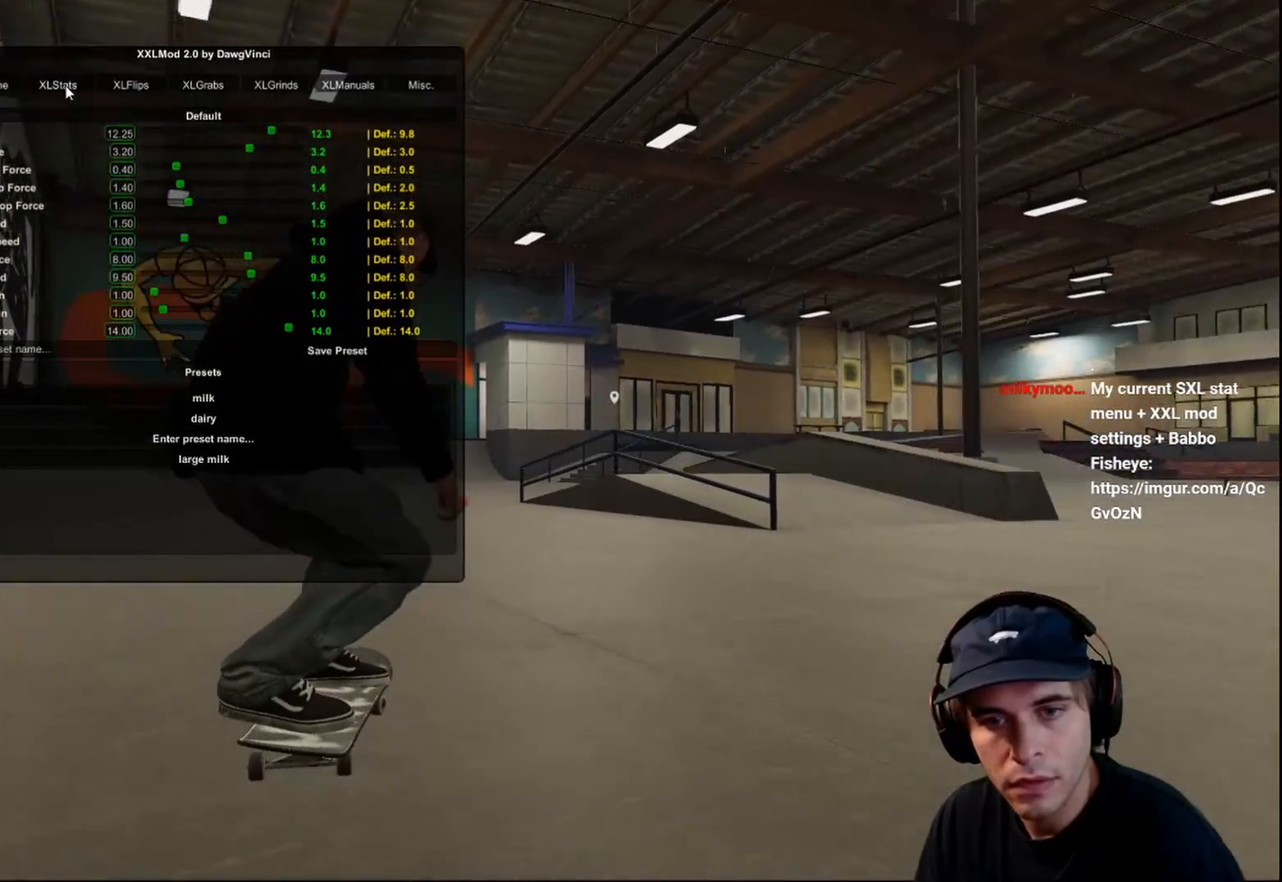
{"buttons": [], "left_stick": "center", "right_stick": "center", "events": [[33, "L2", "down"], [167, "L2", "up"]]}
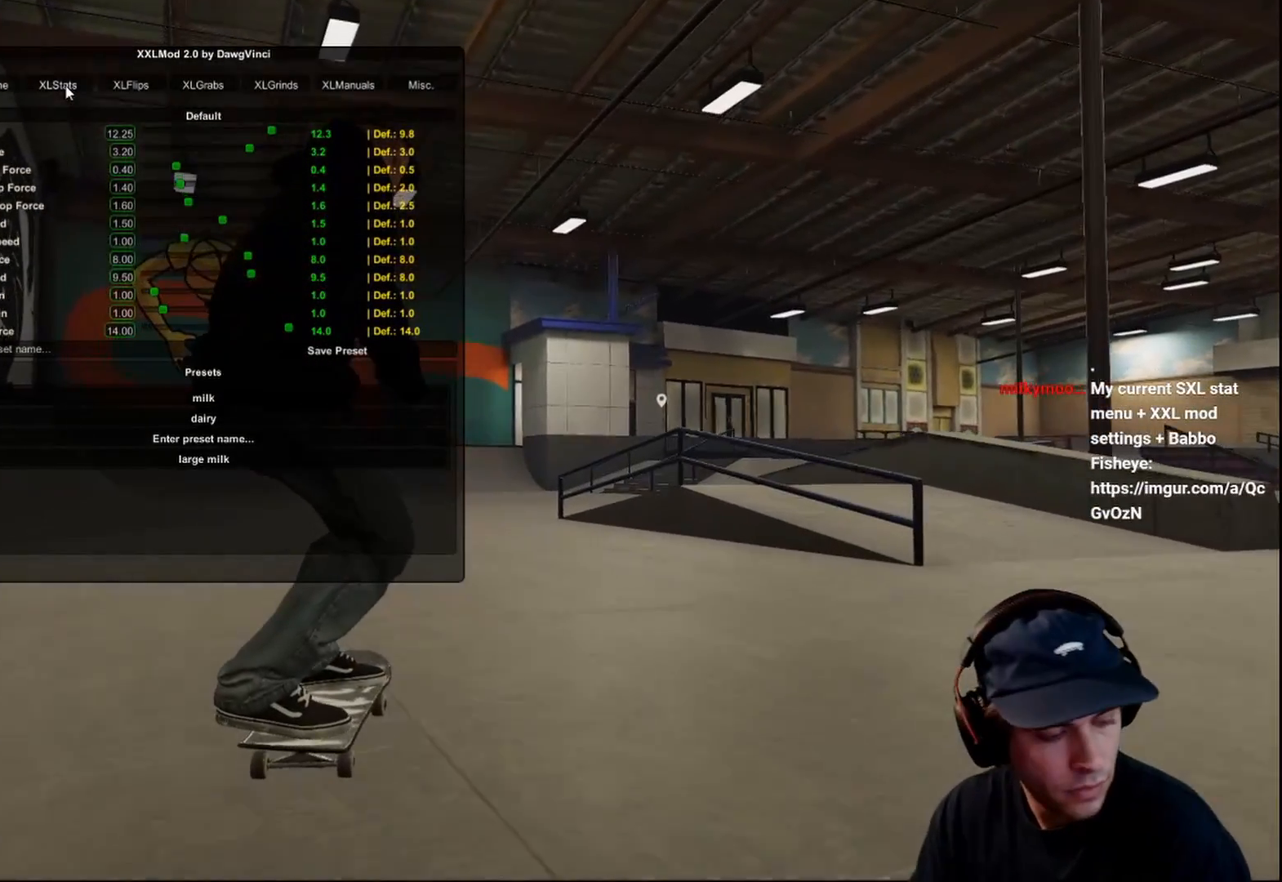
{"buttons": [], "left_stick": "center", "right_stick": "center", "events": []}
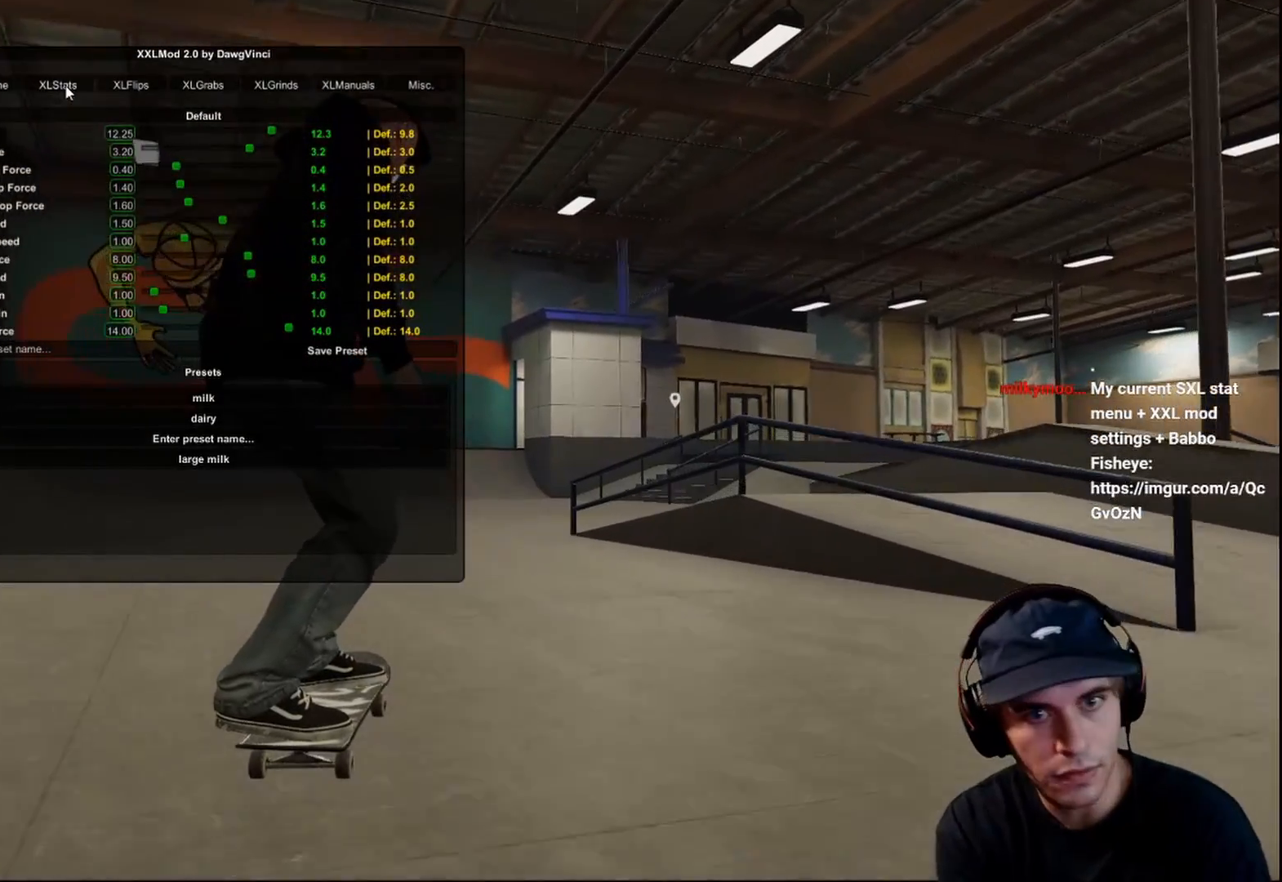
{"buttons": [], "left_stick": "center", "right_stick": "center", "events": []}
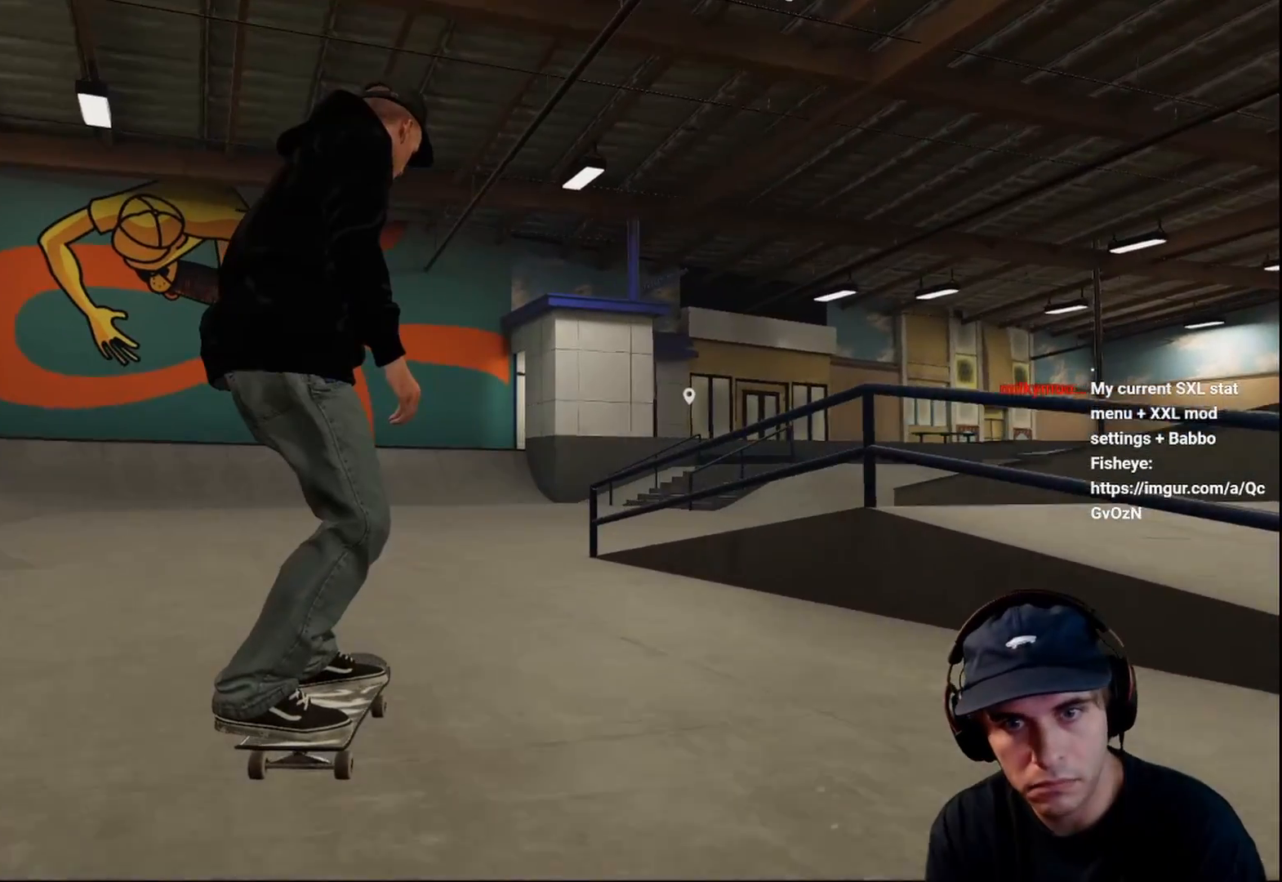
{"buttons": [], "left_stick": "center", "right_stick": "center", "events": [[100, "L2", "down"], [350, "L2", "up"]]}
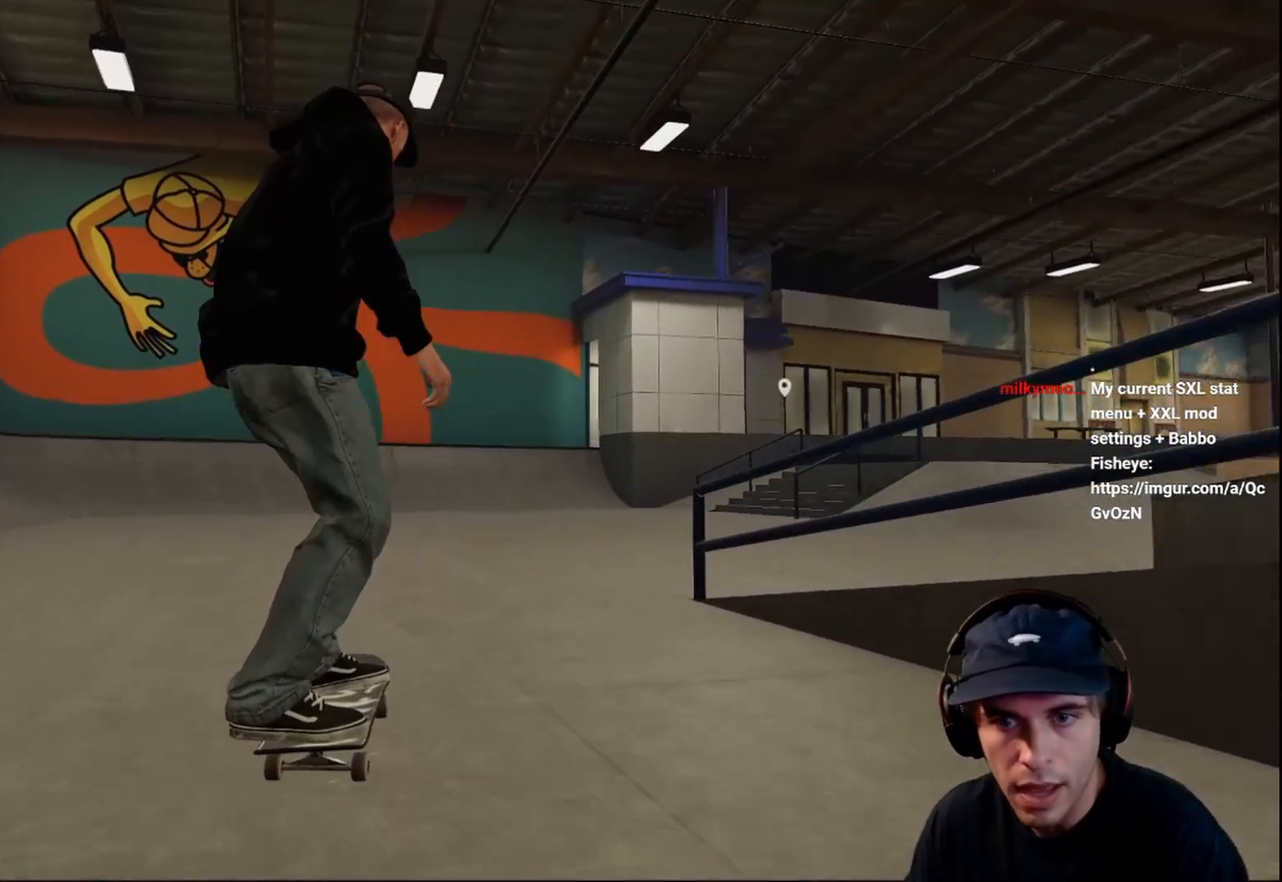
{"buttons": ["A"], "left_stick": "center", "right_stick": "center", "events": [[83, "A", "down"]]}
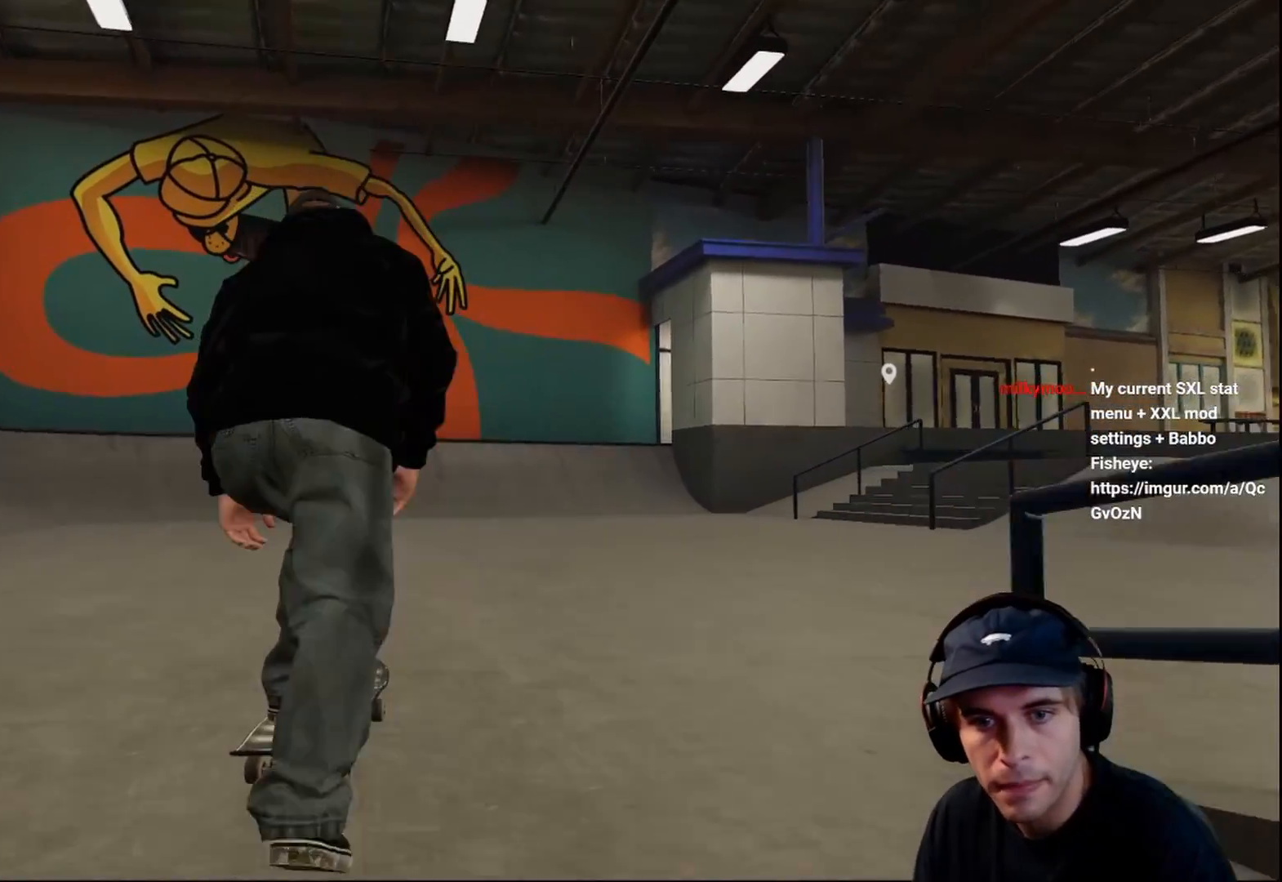
{"buttons": ["L2"], "left_stick": "center", "right_stick": "center", "events": [[133, "A", "up"], [133, "L2", "down"], [317, "L2", "up"], [450, "L2", "down"]]}
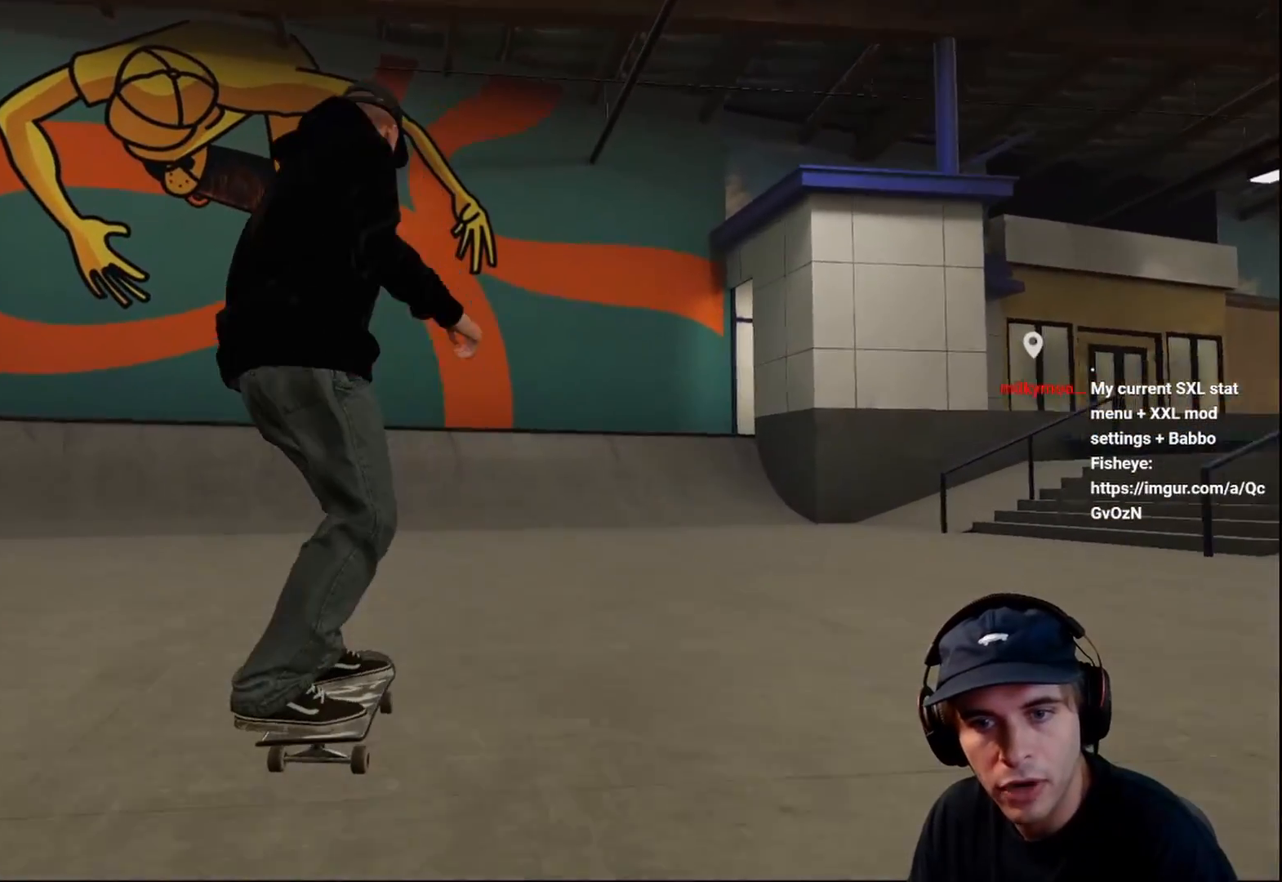
{"buttons": ["L2"], "left_stick": "center", "right_stick": "center", "events": [[83, "A", "down"], [183, "A", "up"], [333, "L2", "up"], [483, "L2", "down"]]}
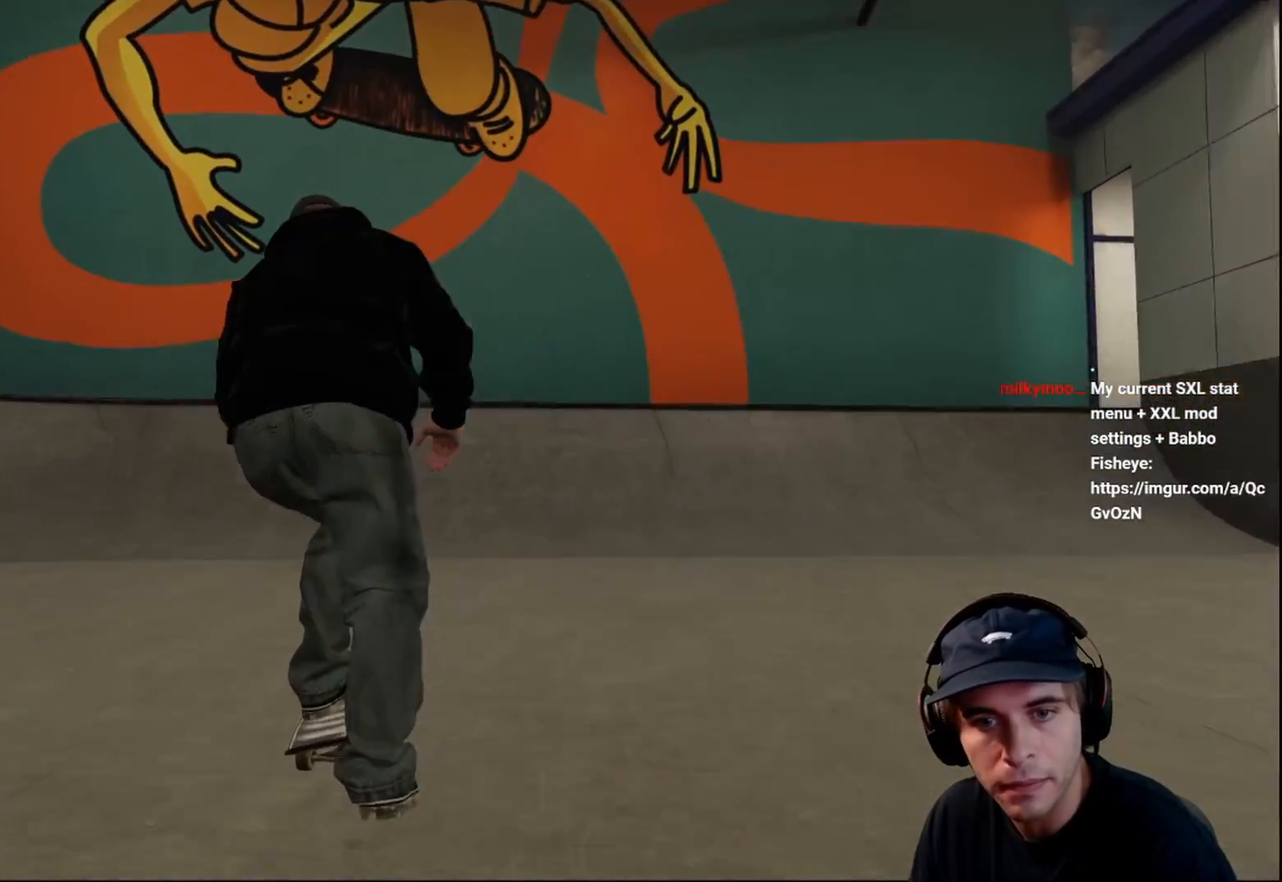
{"buttons": ["L2"], "left_stick": "center", "right_stick": "center", "events": [[33, "L2", "up"], [83, "L2", "down"], [317, "left_stick", "down"], [467, "left_stick", "center"]]}
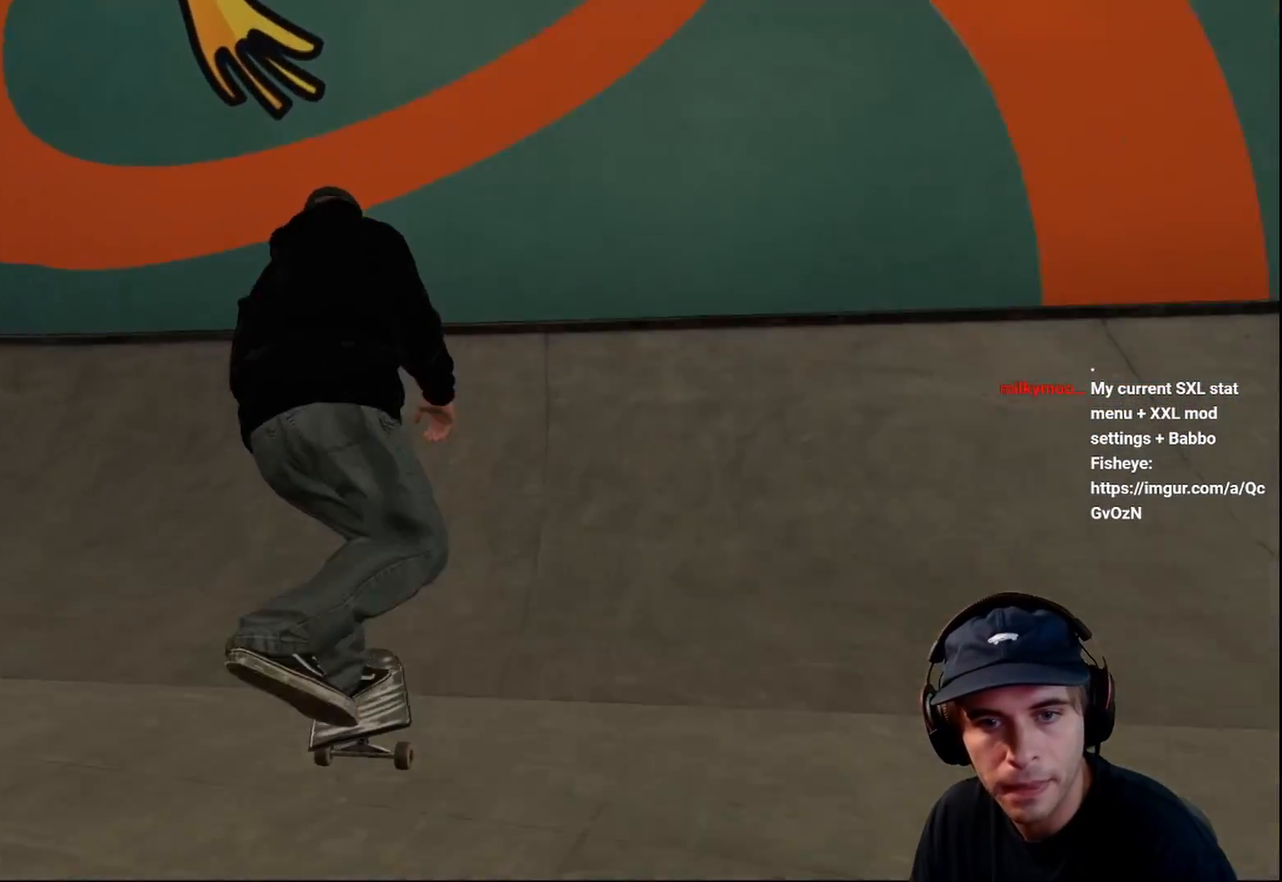
{"buttons": ["L2"], "left_stick": "center", "right_stick": "down", "events": [[283, "right_stick", "down"]]}
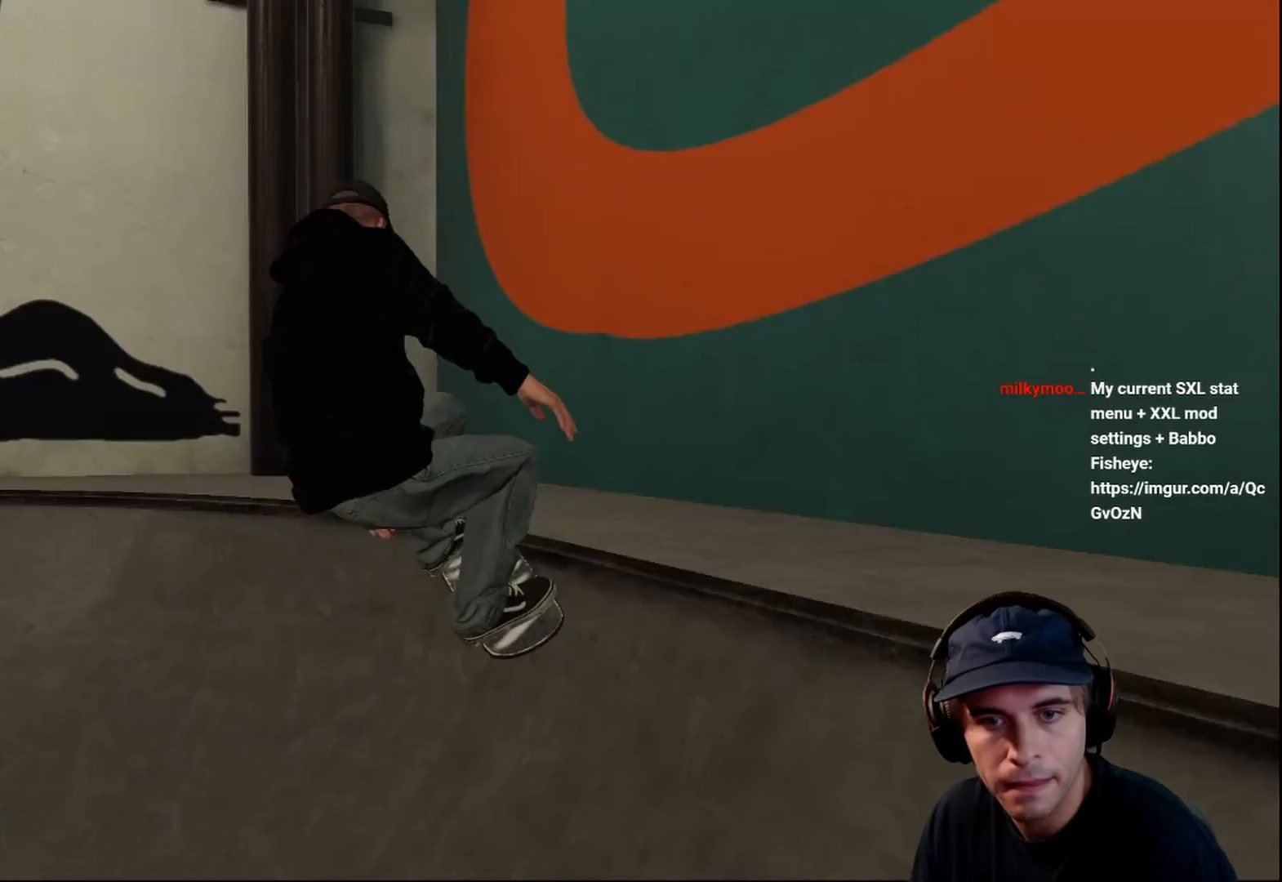
{"buttons": ["L2"], "left_stick": "center", "right_stick": "down", "events": []}
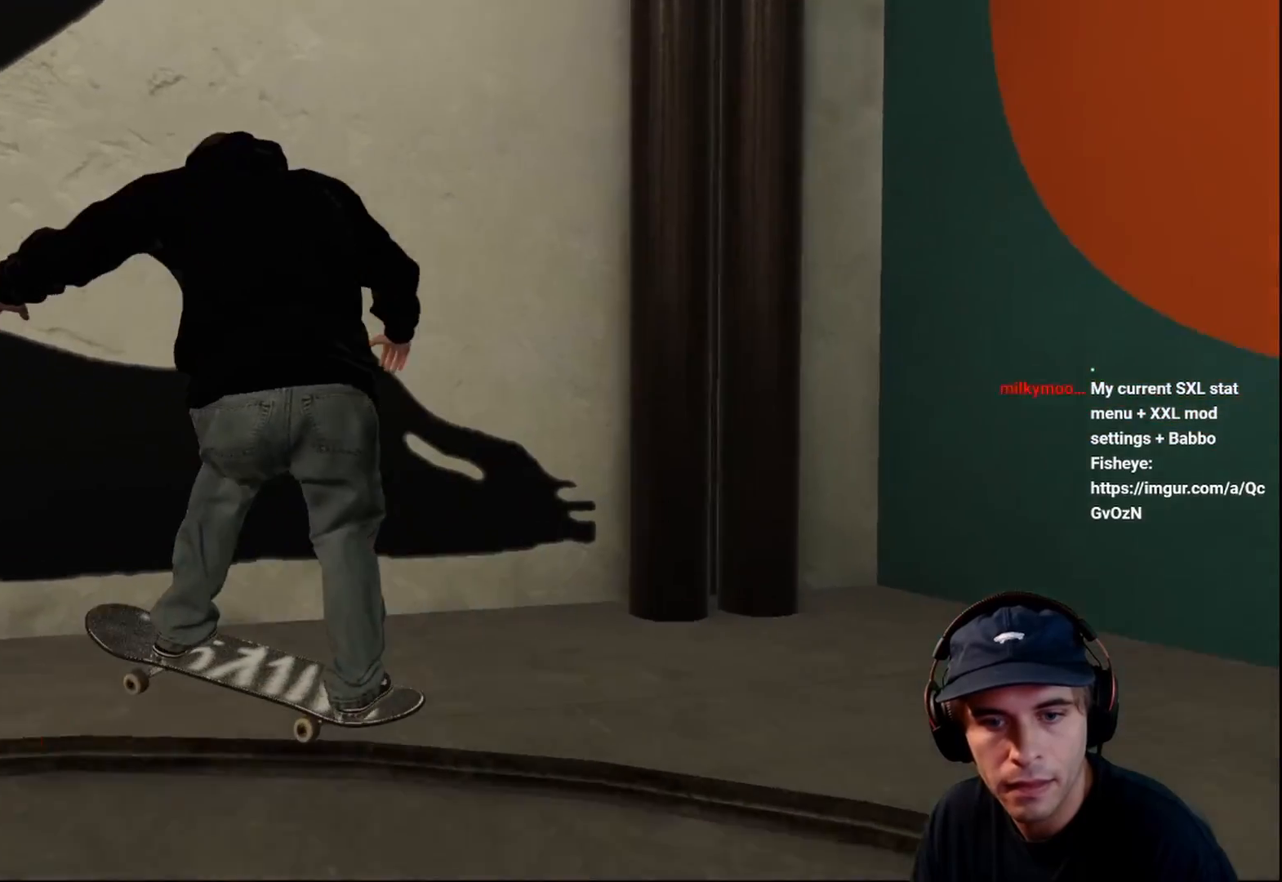
{"buttons": ["L2"], "left_stick": "center", "right_stick": "down", "events": []}
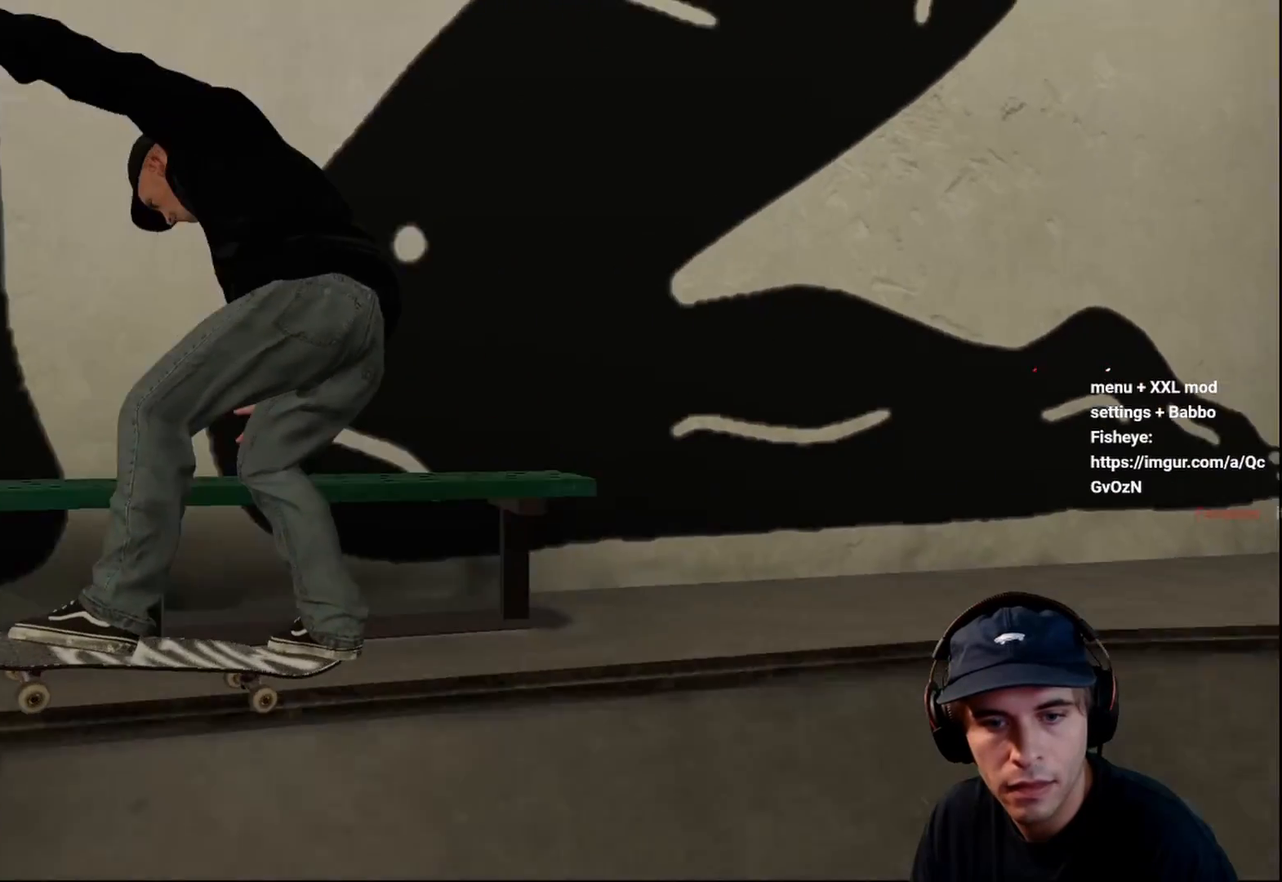
{"buttons": ["L2"], "left_stick": "center", "right_stick": "center", "events": [[17, "left_stick", "down"], [117, "right_stick", "center"], [250, "left_stick", "down-left"], [367, "left_stick", "center"]]}
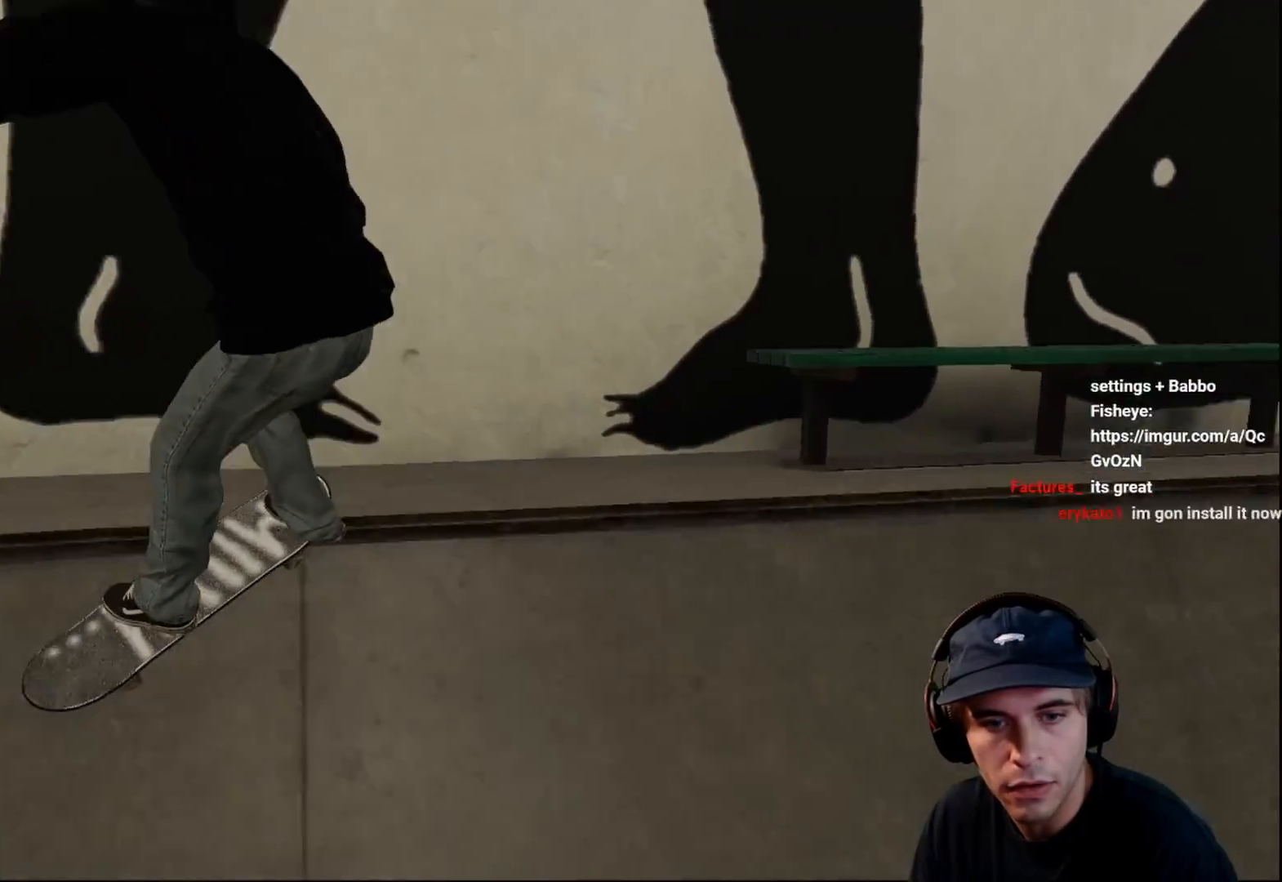
{"buttons": ["L2"], "left_stick": "center", "right_stick": "center", "events": []}
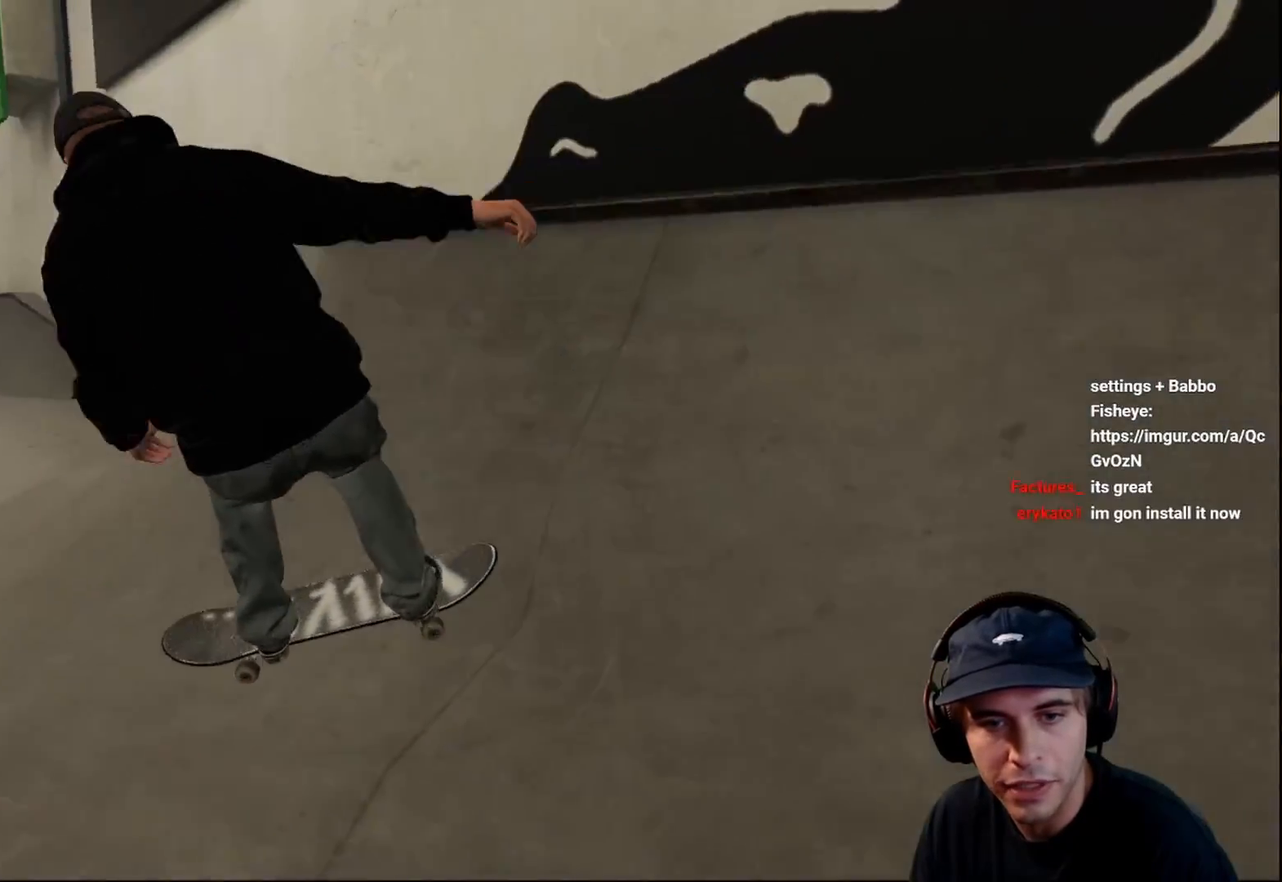
{"buttons": [], "left_stick": "center", "right_stick": "center", "events": [[133, "L2", "up"]]}
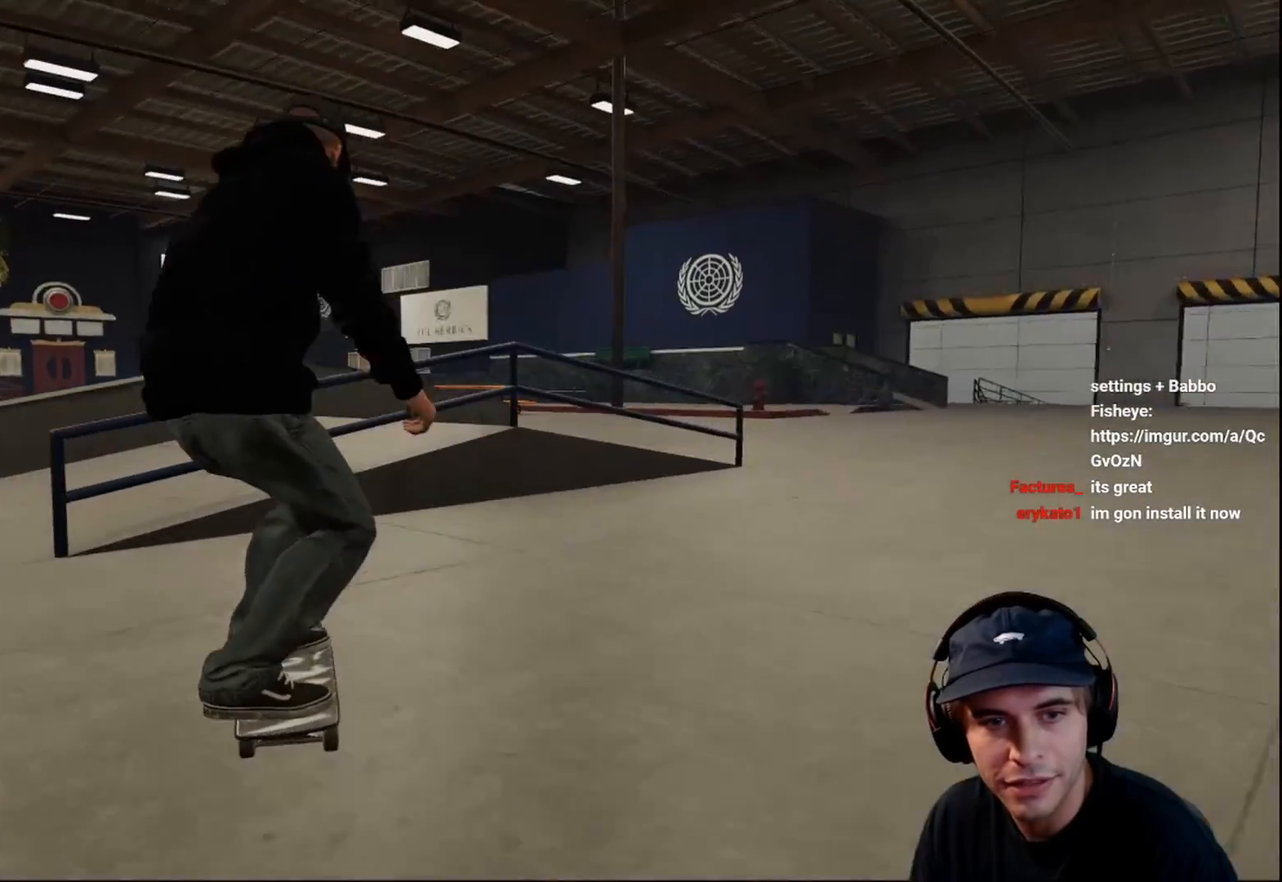
{"buttons": [], "left_stick": "center", "right_stick": "center", "events": [[67, "L2", "down"], [167, "L2", "up"], [350, "DPAD_UP", "down"], [450, "DPAD_UP", "up"]]}
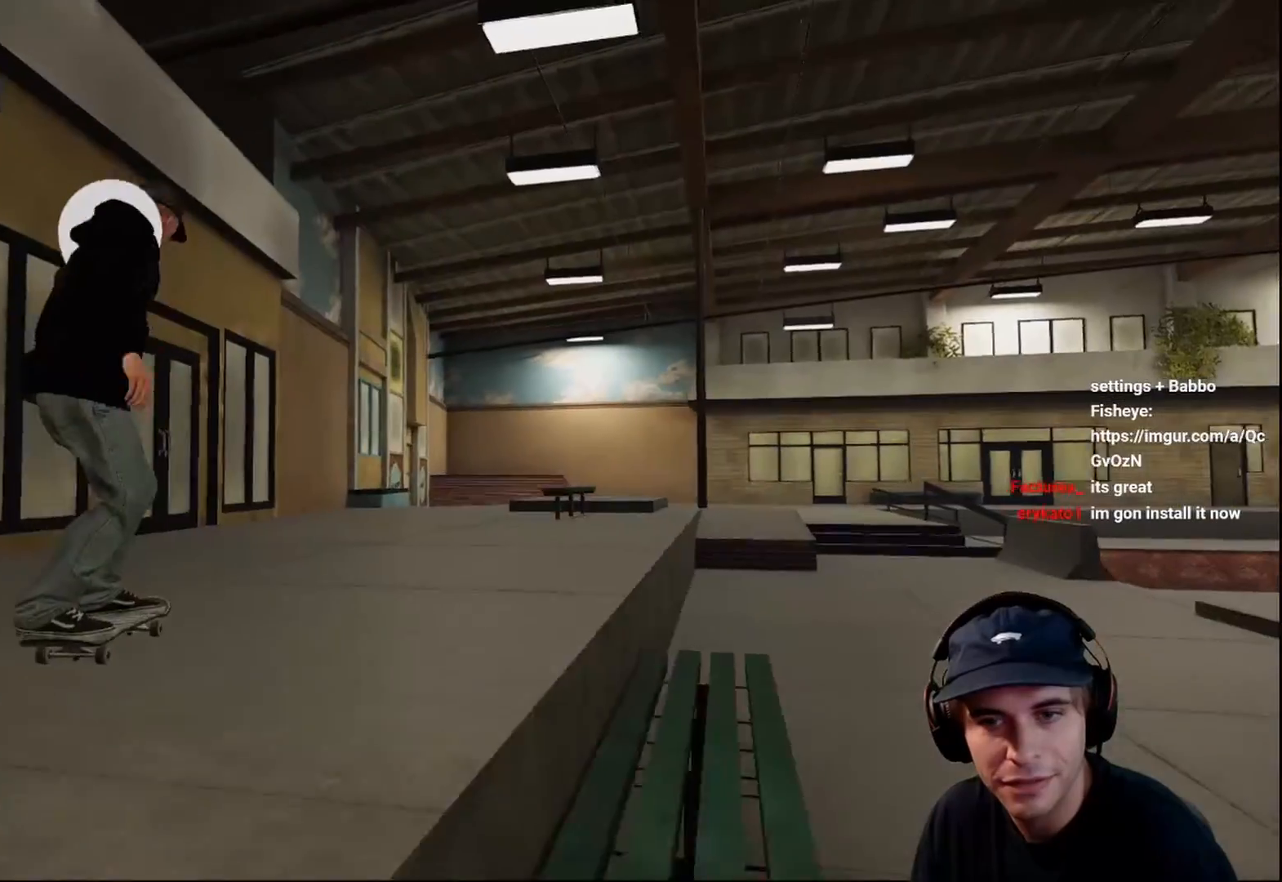
{"buttons": [], "left_stick": "center", "right_stick": "center", "events": [[250, "SELECT", "down"], [383, "SELECT", "up"]]}
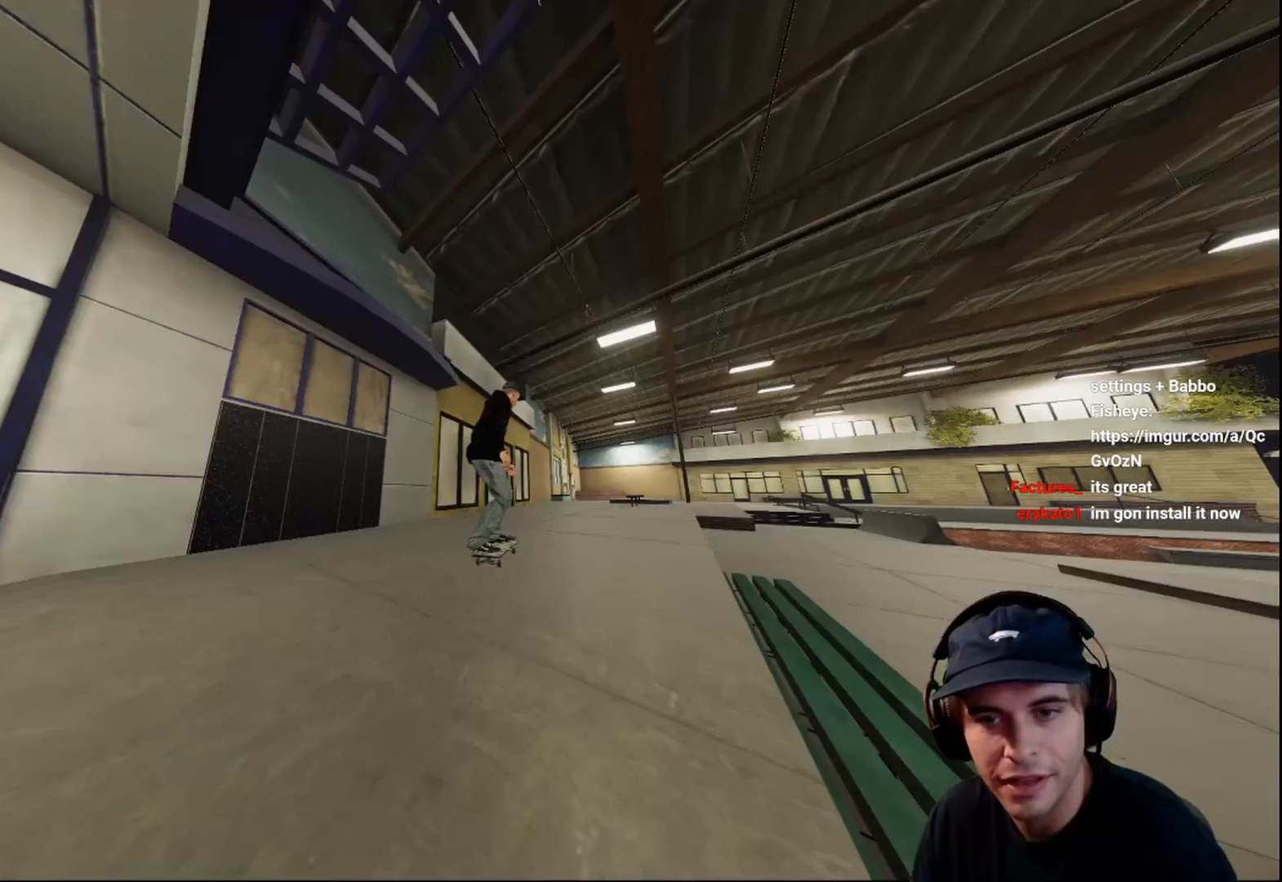
{"buttons": [], "left_stick": "center", "right_stick": "center", "events": [[100, "L2", "down"], [167, "right_stick", "left"], [217, "left_stick", "down"], [233, "right_stick", "up-left"], [267, "left_stick", "down-left"], [483, "L2", "up"], [483, "left_stick", "center"], [483, "right_stick", "center"]]}